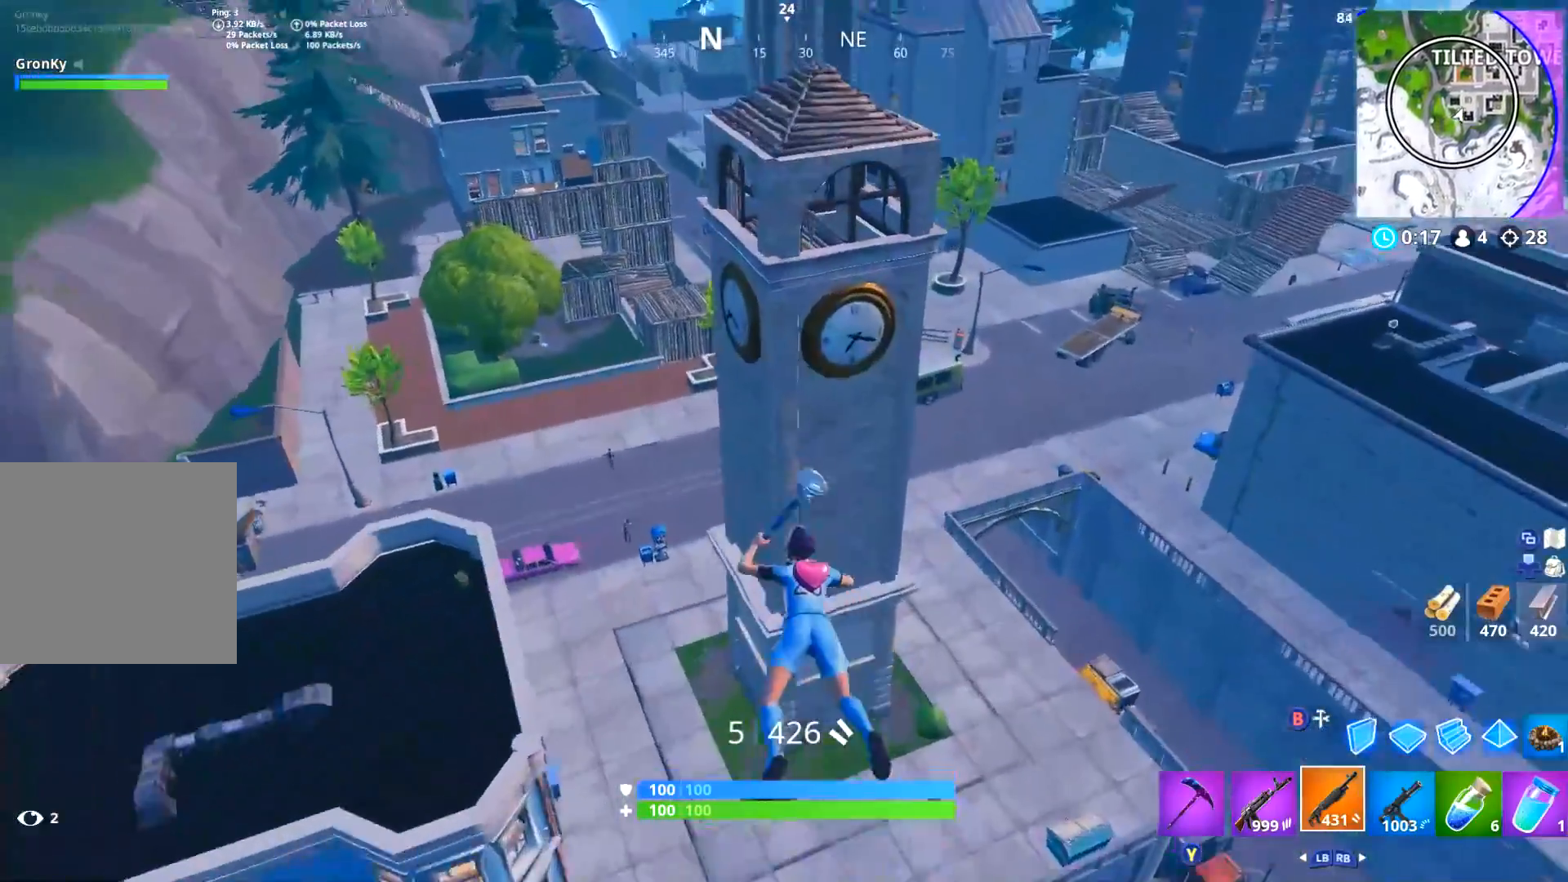
Gameplay with a controller (Xbox layout); each line is a JSON object with the inputs held at the frame after it. "events" lists button and stick changes between this image and that frame as [ms after this image, input, new state], when the widget could be followed in between. Not read: SHARE.
{"buttons": [], "left_stick": "left", "right_stick": "center", "events": [[301, "right_stick", "left"], [351, "left_stick", "left"], [467, "right_stick", "center"]]}
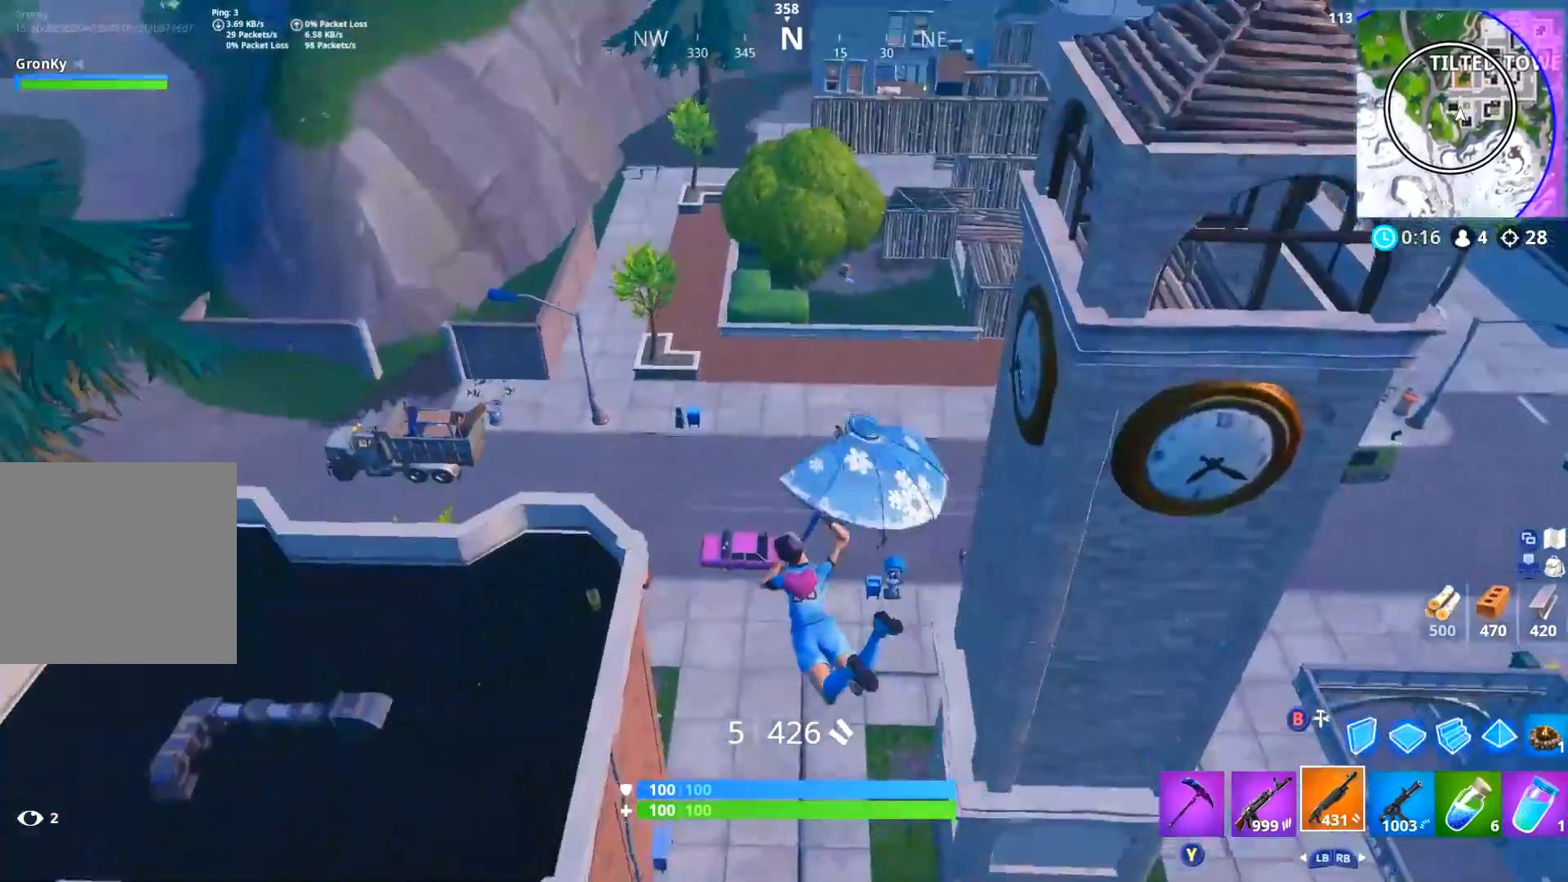
{"buttons": [], "left_stick": "right", "right_stick": "right", "events": [[150, "left_stick", "down"], [167, "DPAD_RIGHT", "down"], [184, "right_stick", "right"], [234, "left_stick", "down-right"], [267, "DPAD_RIGHT", "up"], [334, "left_stick", "right"], [400, "right_stick", "center"], [484, "right_stick", "right"]]}
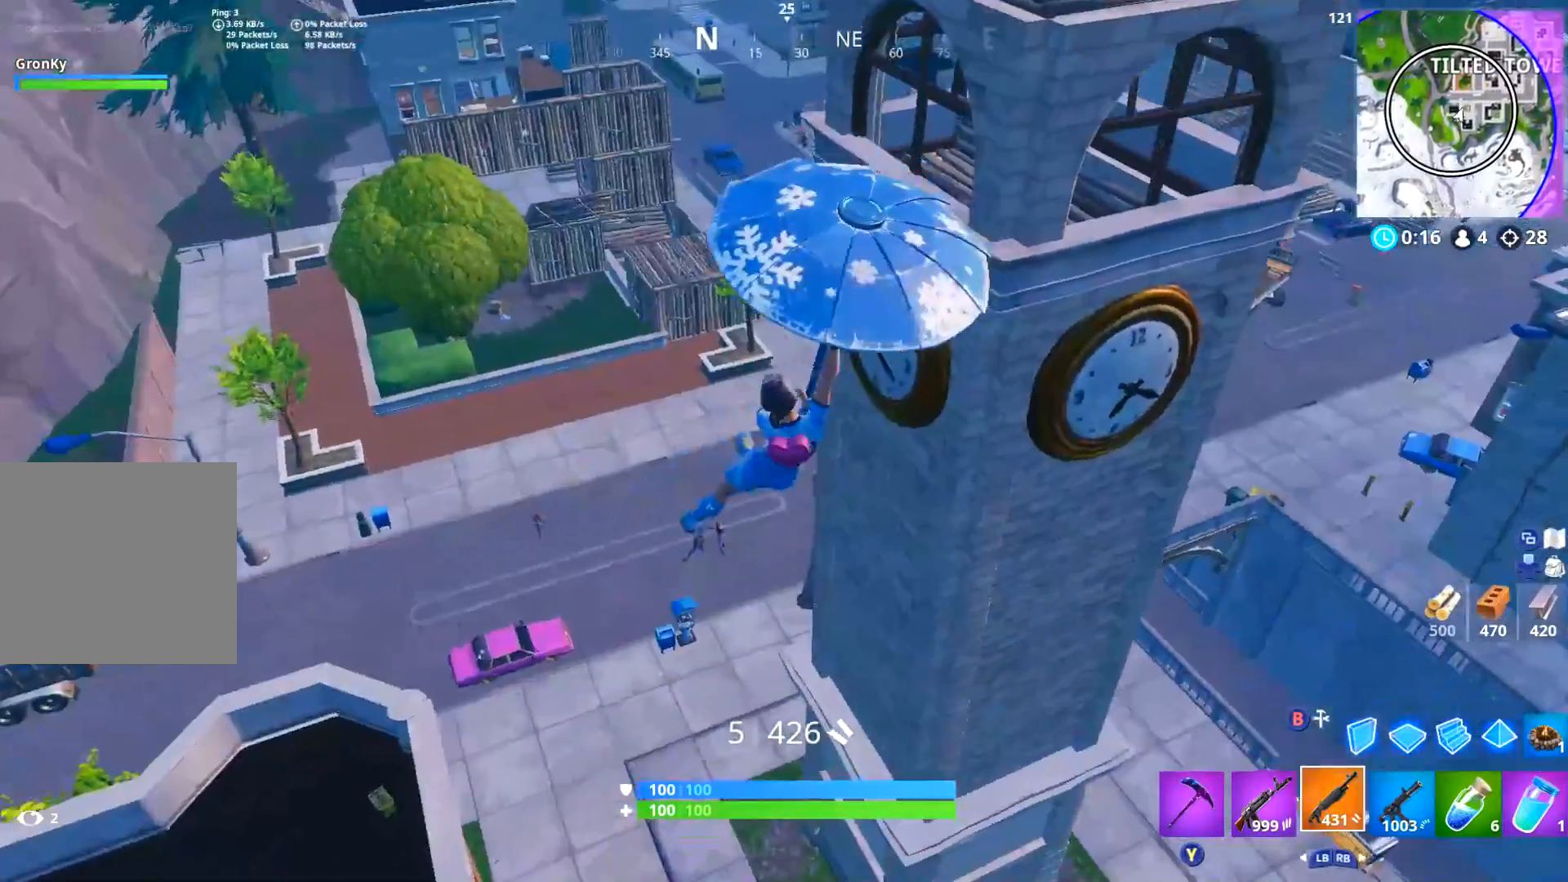
{"buttons": [], "left_stick": "up-right", "right_stick": "center", "events": [[133, "right_stick", "center"], [183, "left_stick", "up-right"], [267, "right_stick", "down"], [400, "right_stick", "center"]]}
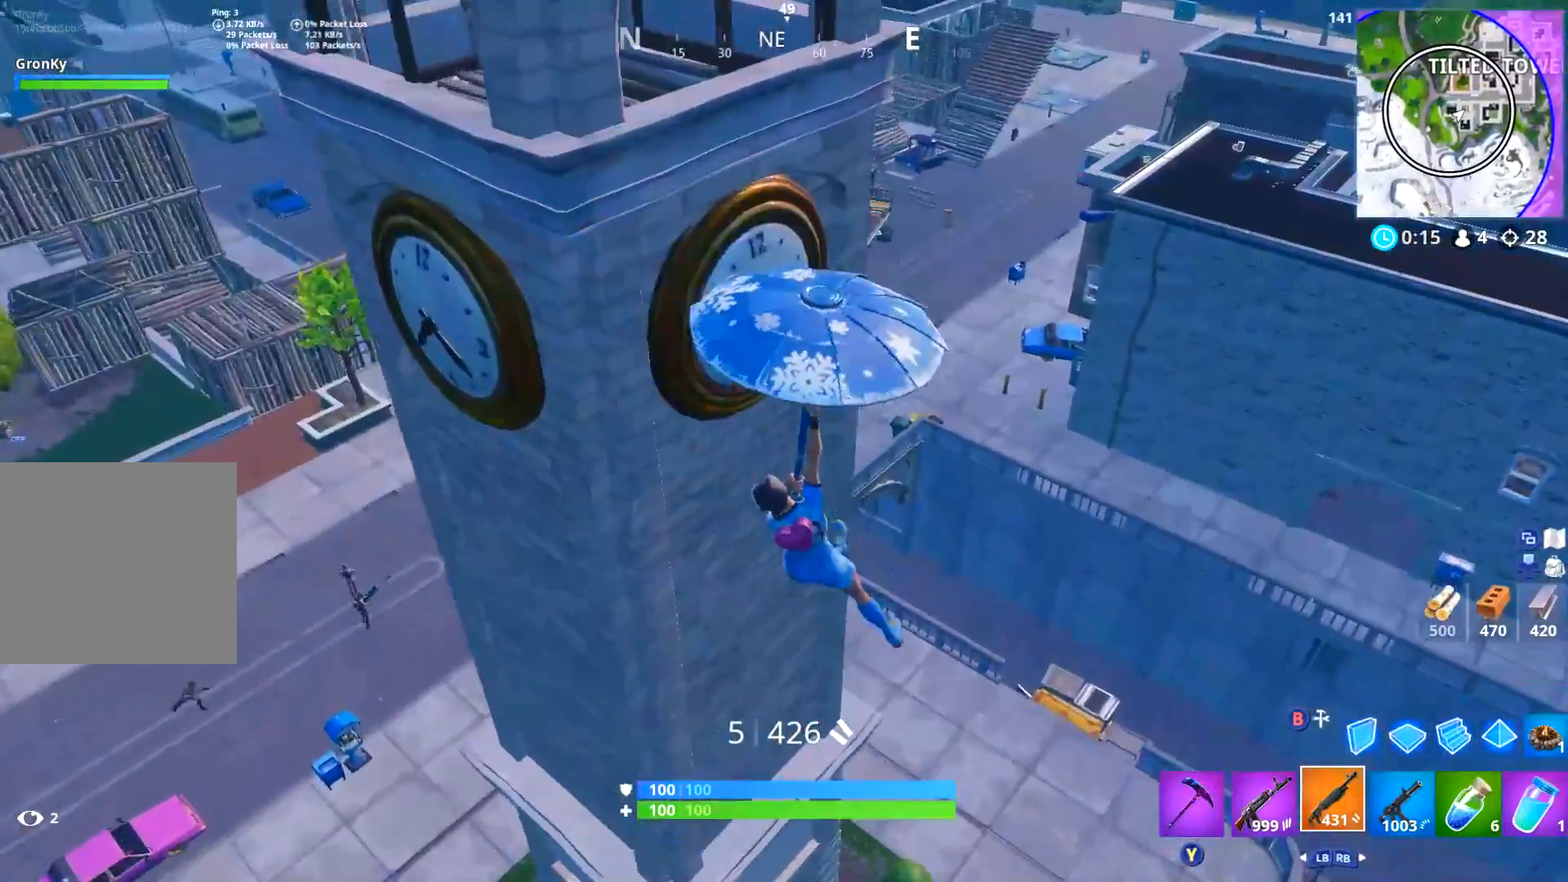
{"buttons": [], "left_stick": "up-left", "right_stick": "center", "events": [[83, "right_stick", "down-left"], [217, "right_stick", "left"], [367, "left_stick", "center"], [367, "right_stick", "center"], [451, "left_stick", "up-left"]]}
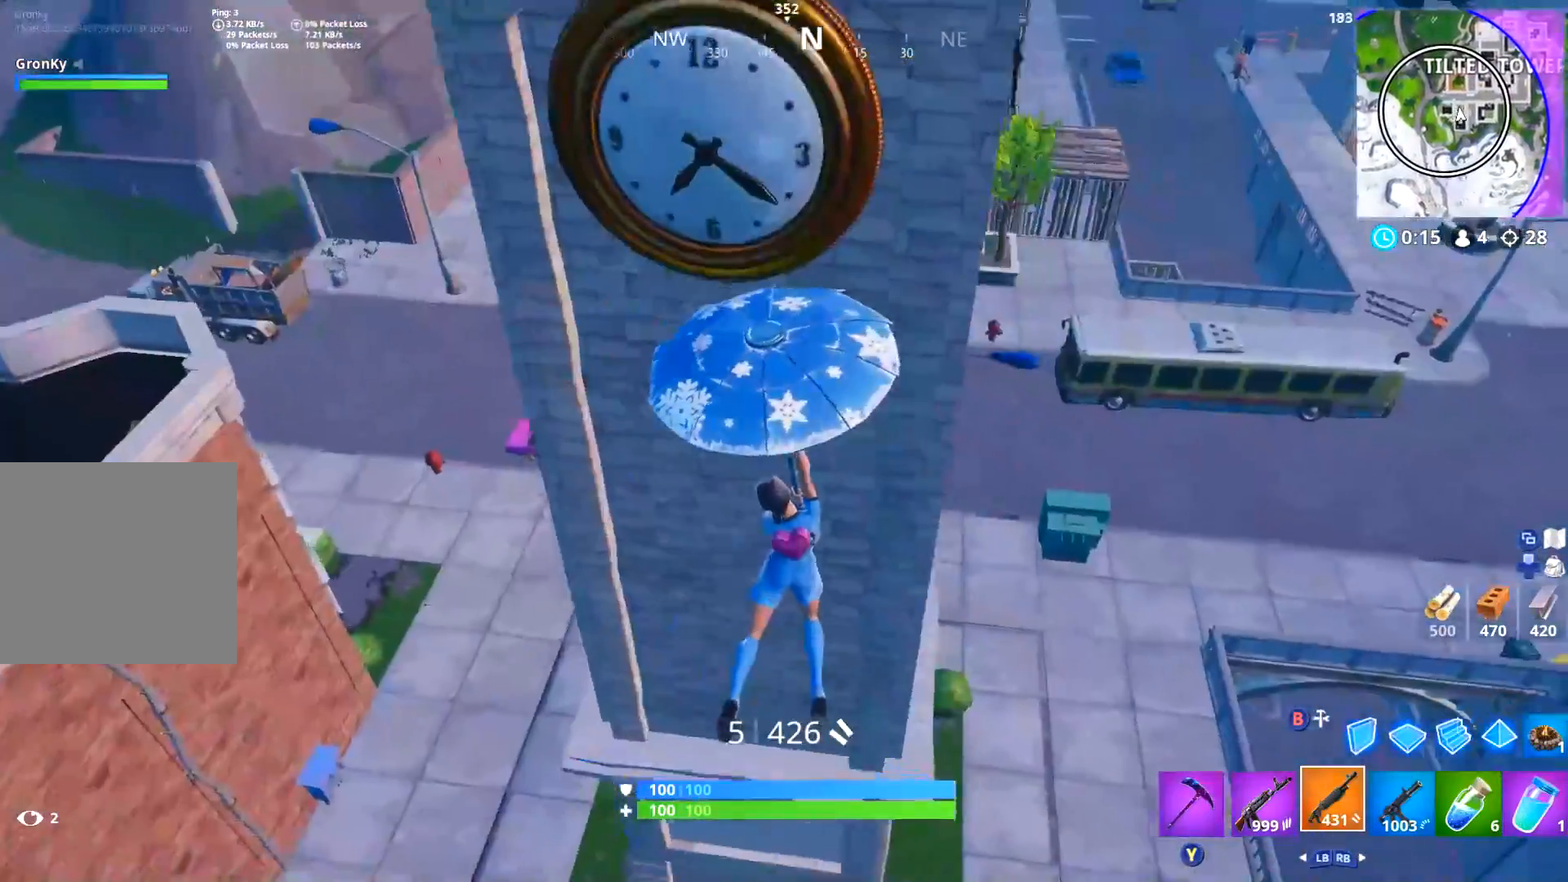
{"buttons": [], "left_stick": "up-right", "right_stick": "up", "events": [[116, "right_stick", "up"], [216, "right_stick", "up-left"], [433, "left_stick", "center"], [500, "left_stick", "up-right"], [500, "right_stick", "up"]]}
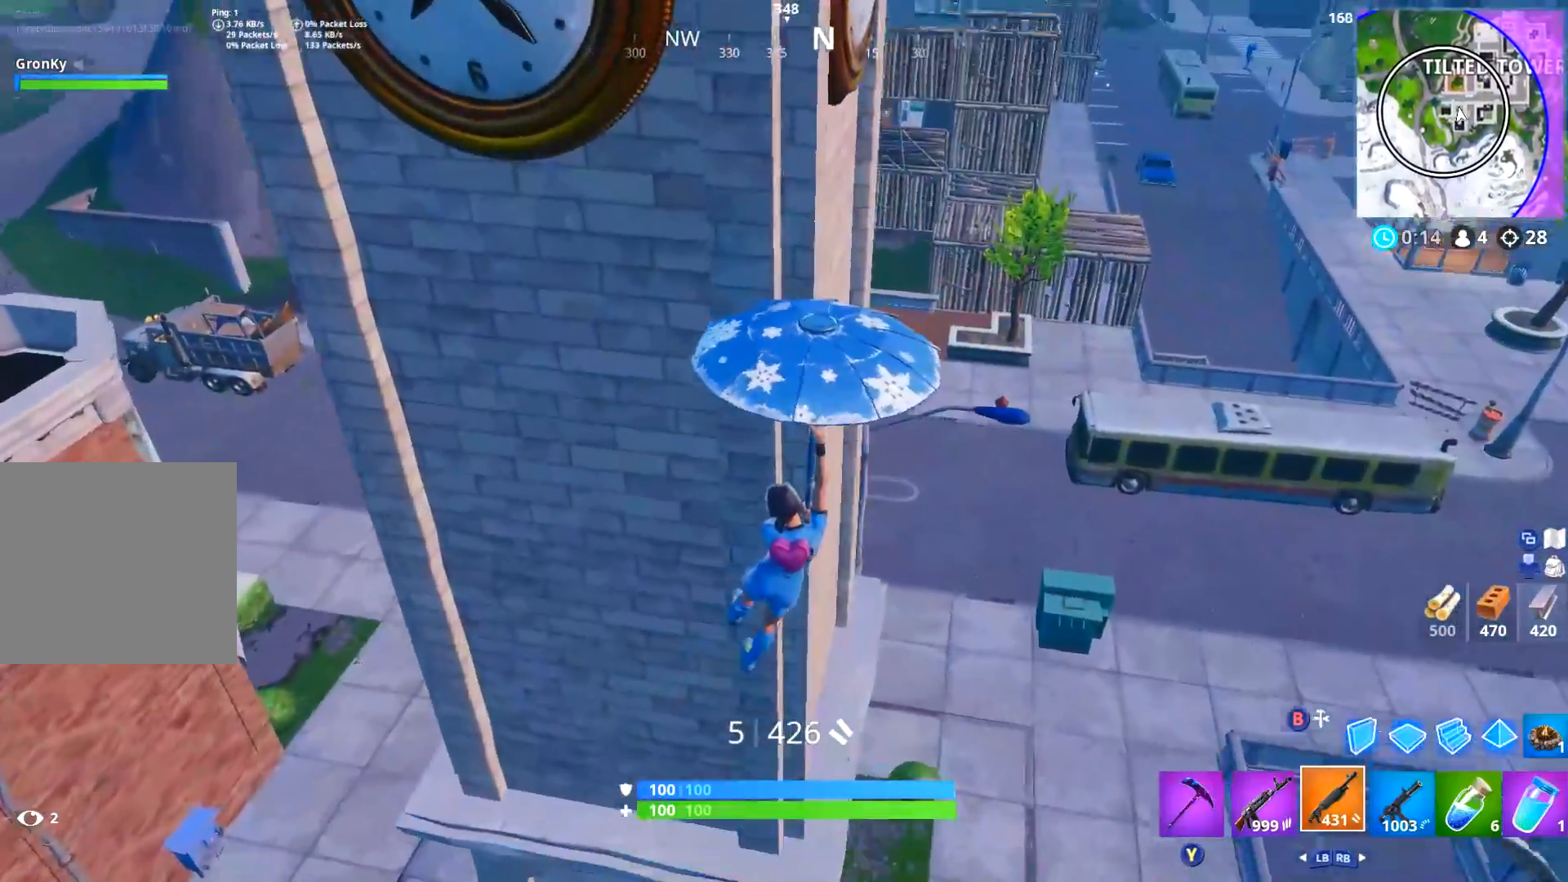
{"buttons": [], "left_stick": "center", "right_stick": "up-left", "events": [[117, "right_stick", "center"], [217, "right_stick", "up-left"], [250, "left_stick", "up-left"], [501, "left_stick", "center"]]}
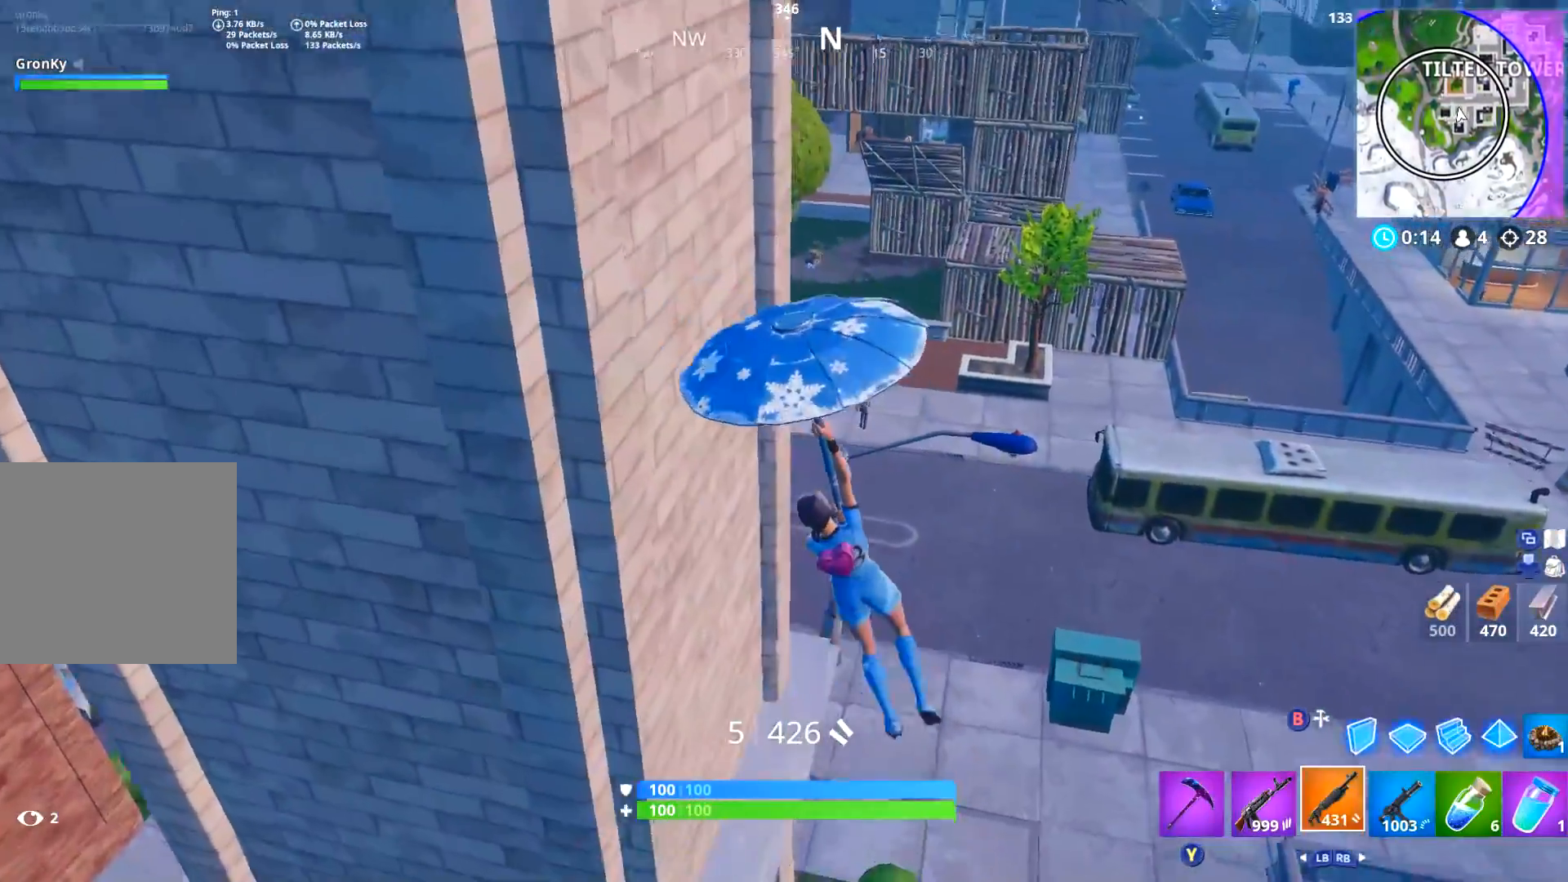
{"buttons": [], "left_stick": "left", "right_stick": "up", "events": [[150, "left_stick", "up-left"], [333, "right_stick", "center"], [400, "left_stick", "left"], [483, "right_stick", "up"]]}
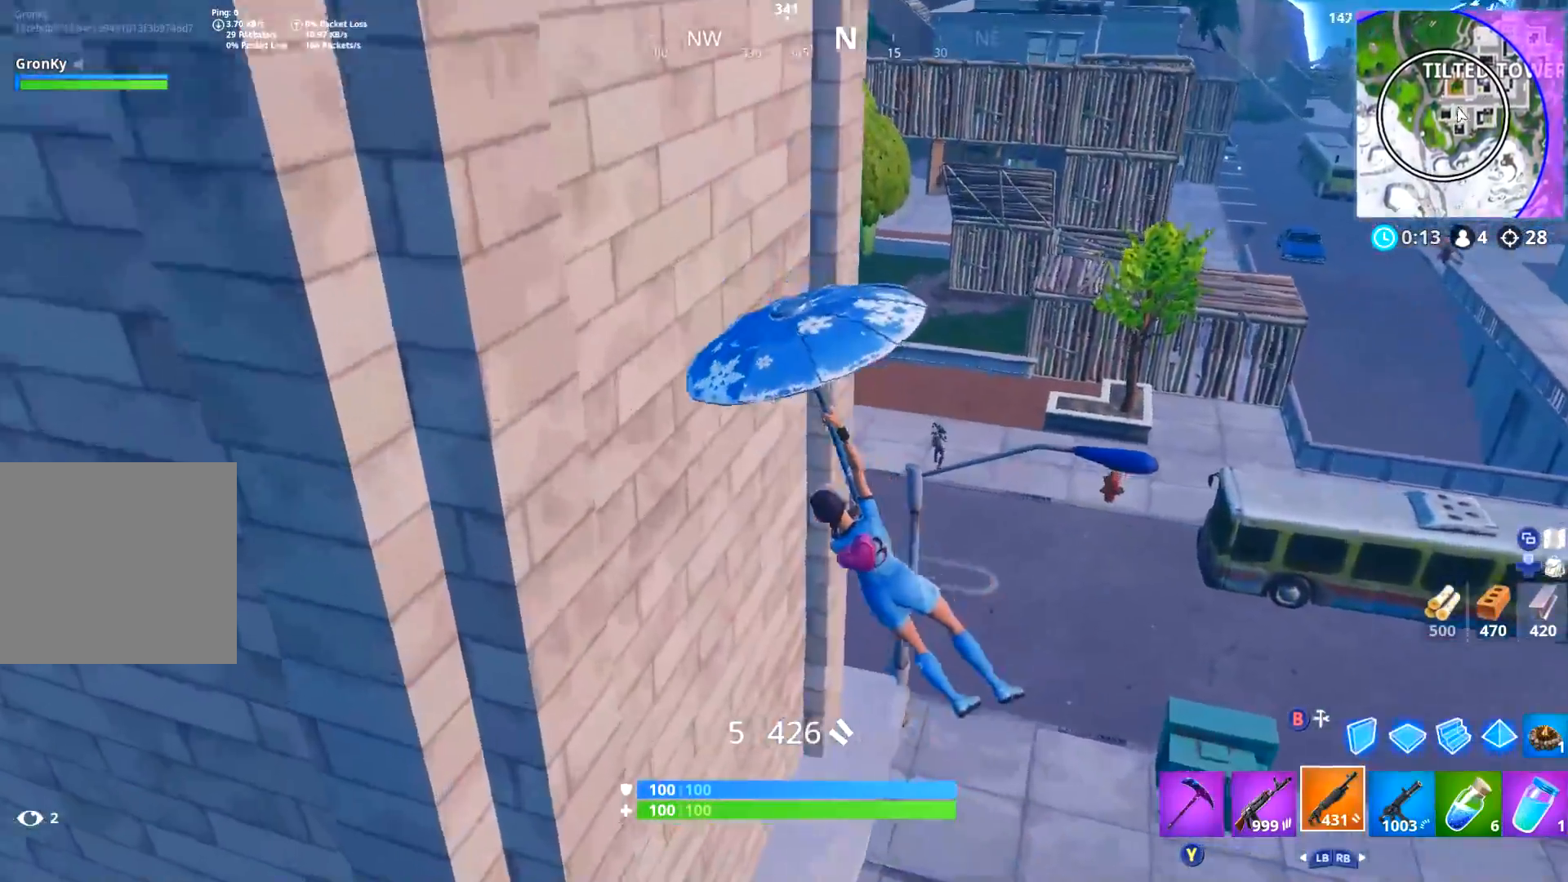
{"buttons": [], "left_stick": "center", "right_stick": "up-right", "events": [[17, "left_stick", "center"], [50, "right_stick", "up-right"], [250, "left_stick", "up-left"], [367, "left_stick", "center"]]}